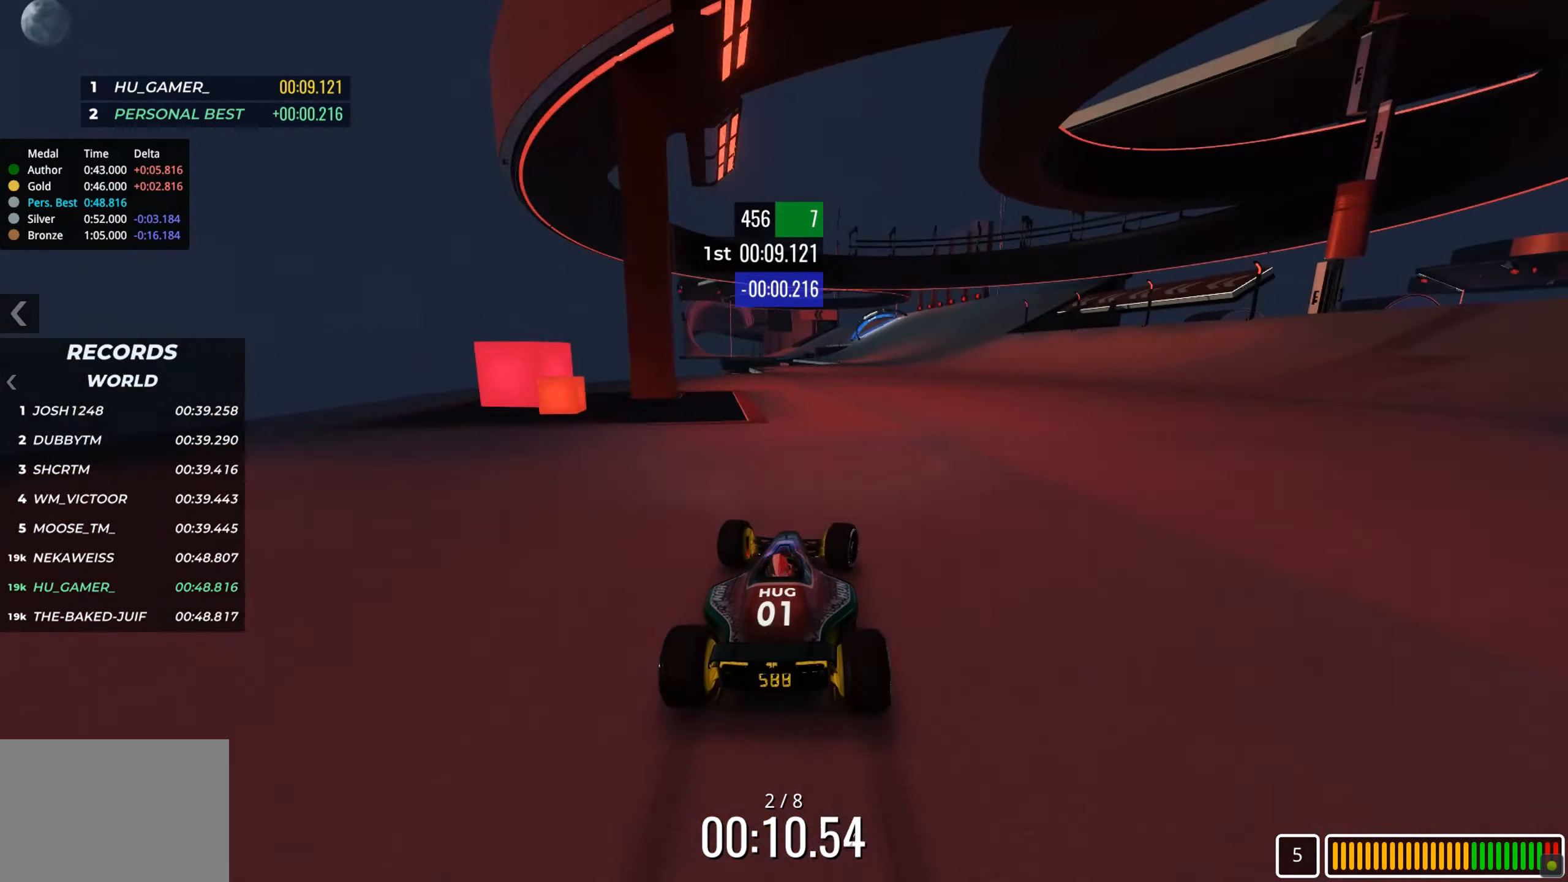
Gameplay with keyboard; each line is a JSON object with the keys held at the frame after it. "events" lists presses ("down") and releases ("up") of "down", "left", "right" and "up" between this image and that frame as [ms after this image, input, new state], when the widget could be followed in between. No other keys are recorded. Mouse input is not recorded.
{"keys": ["up"], "events": [[66, "right", "down"], [183, "right", "up"], [233, "right", "down"], [316, "right", "up"], [416, "right", "down"], [500, "right", "up"]]}
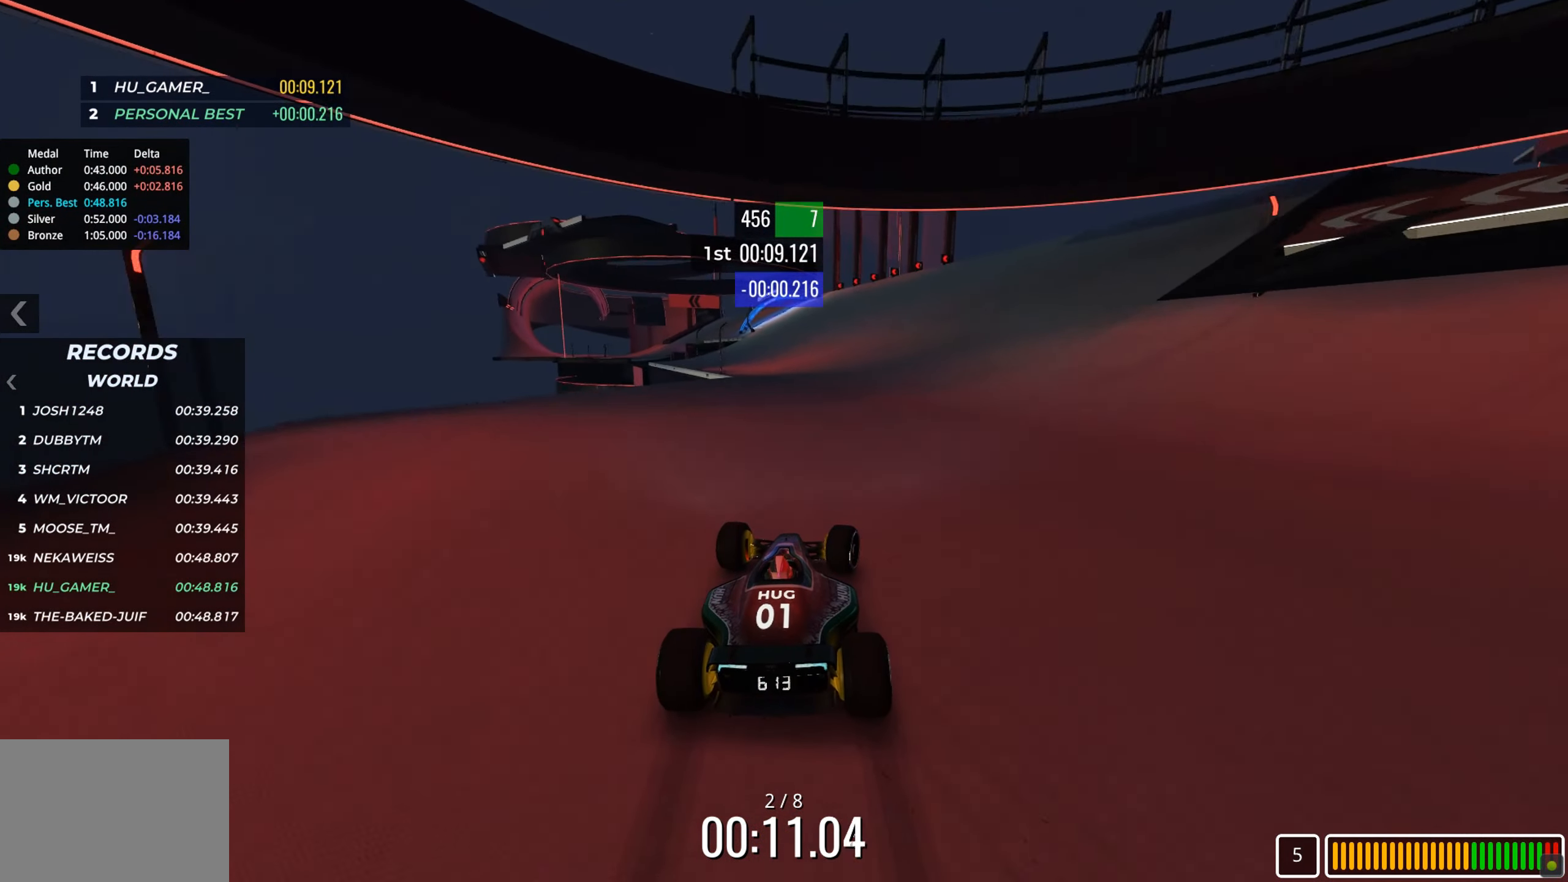
{"keys": ["left", "up"], "events": [[233, "left", "down"]]}
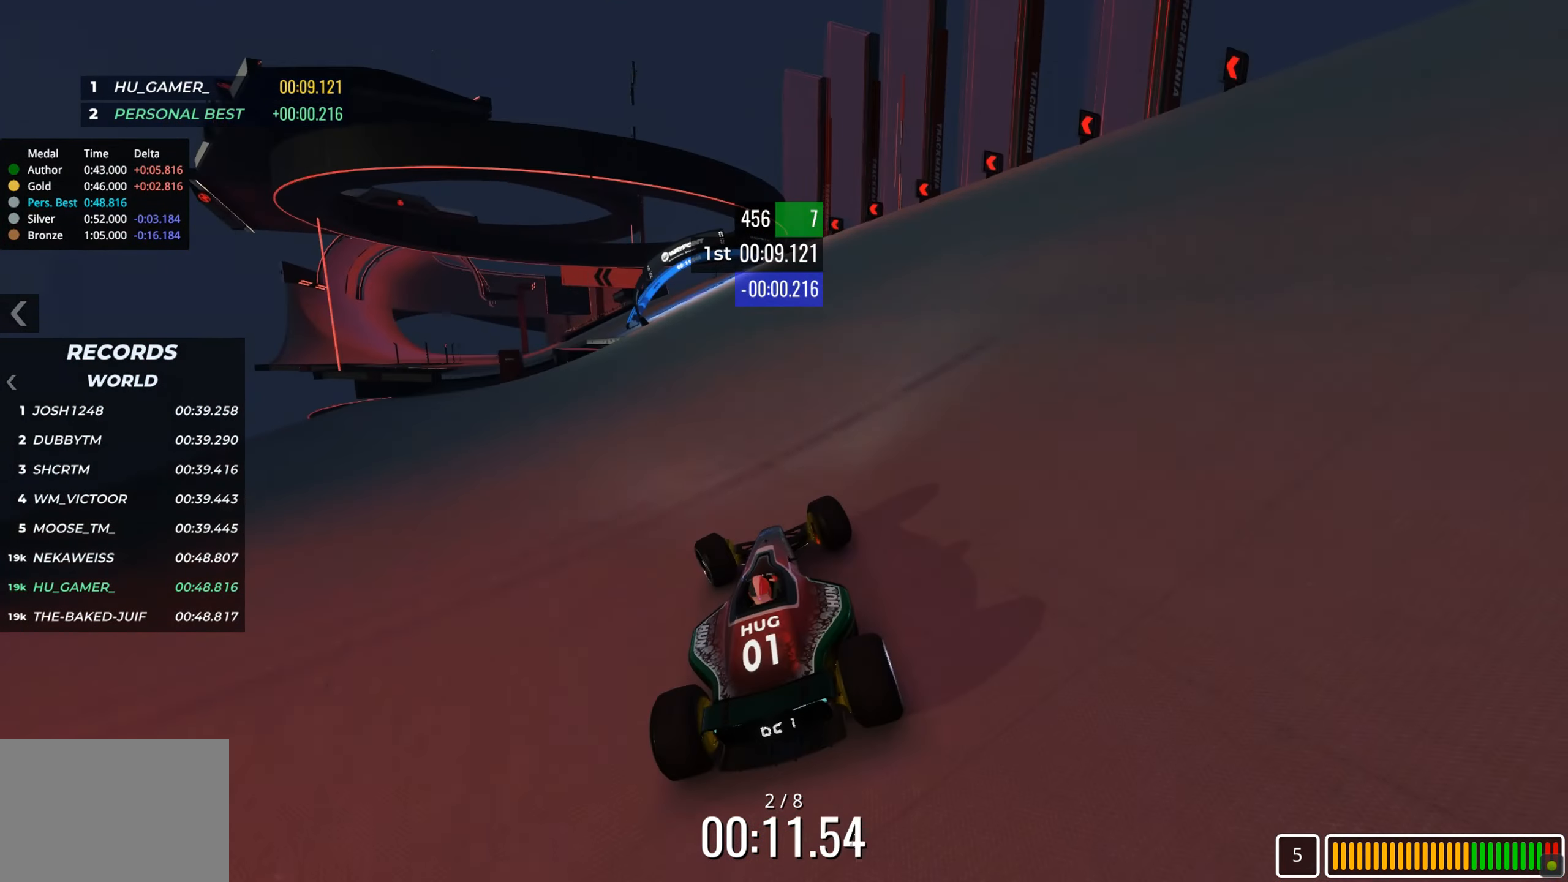
{"keys": ["left", "up"], "events": [[250, "left", "up"], [316, "left", "down"], [483, "left", "up"], [500, "left", "down"]]}
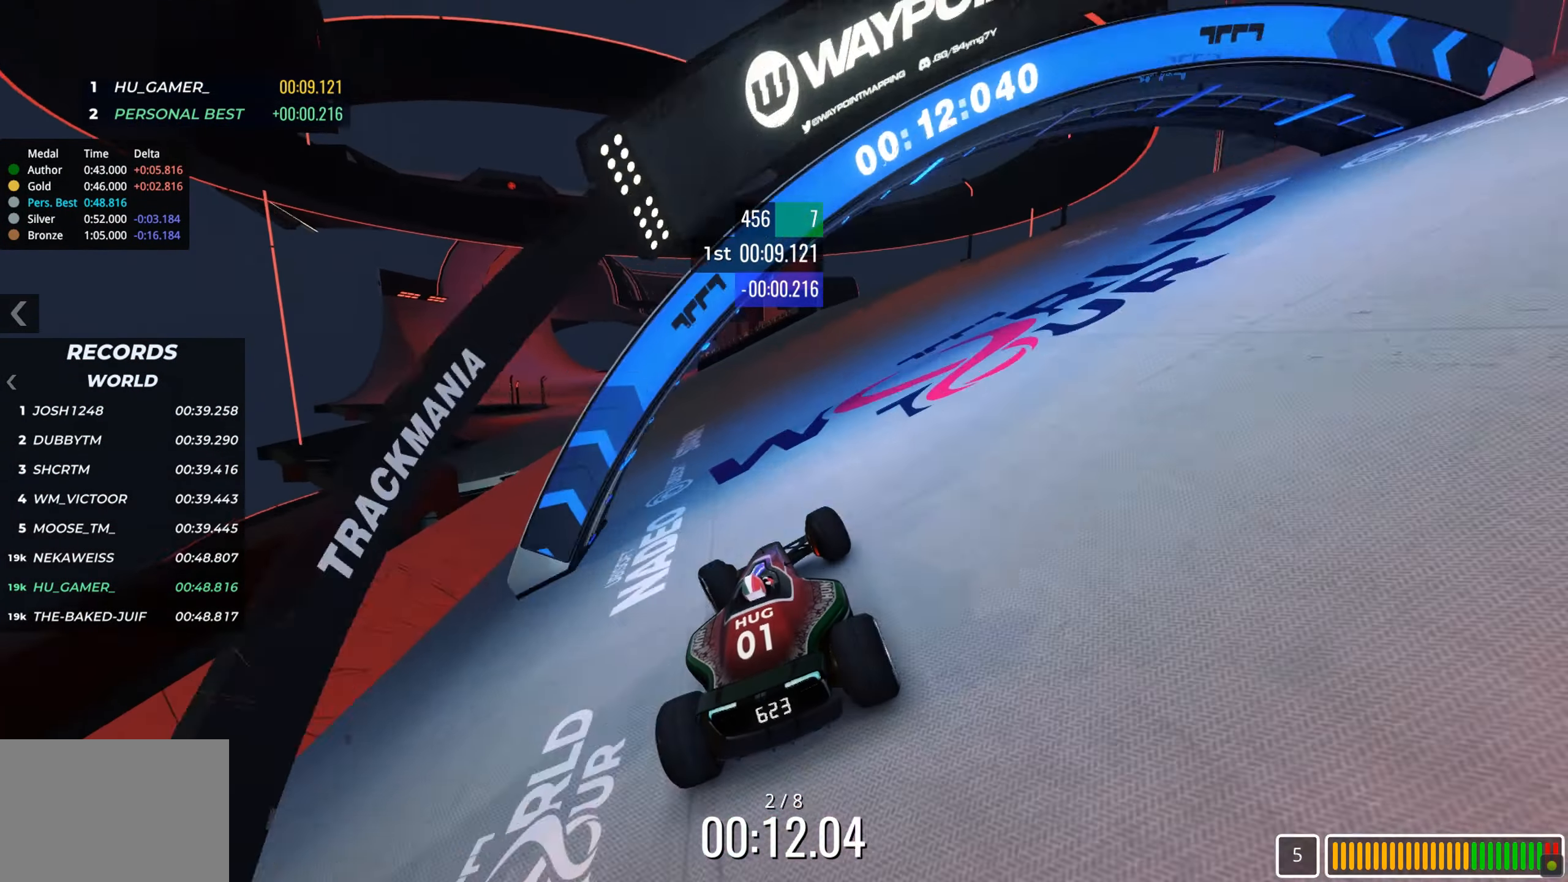
{"keys": ["up"], "events": [[116, "left", "up"], [183, "left", "down"], [300, "left", "up"], [333, "left", "down"], [483, "left", "up"]]}
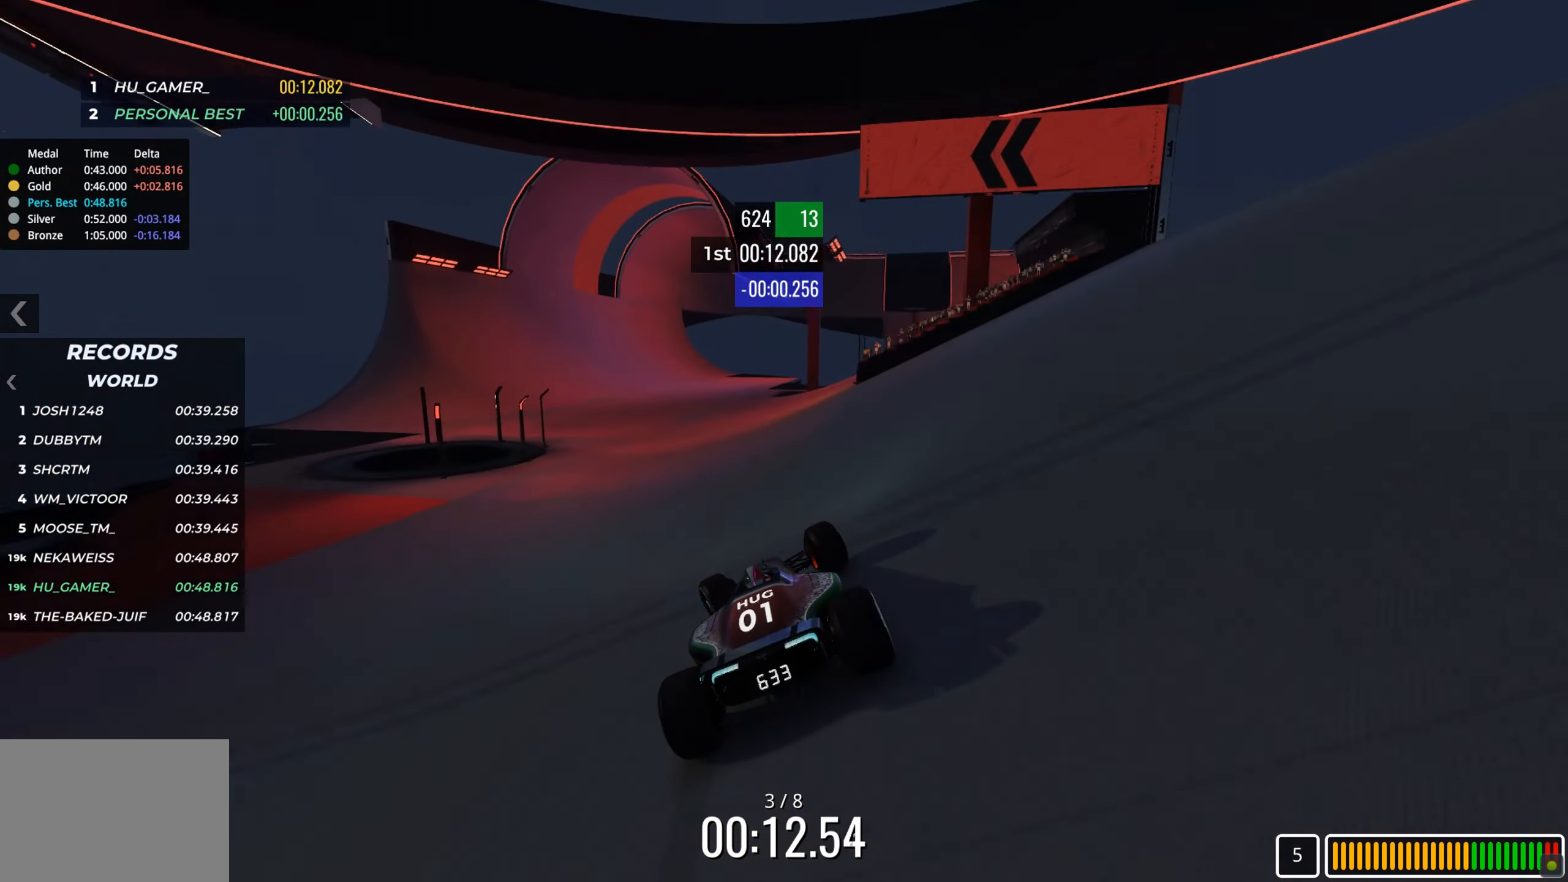
{"keys": ["up"], "events": [[150, "left", "down"], [233, "left", "up"], [300, "left", "down"], [400, "left", "up"]]}
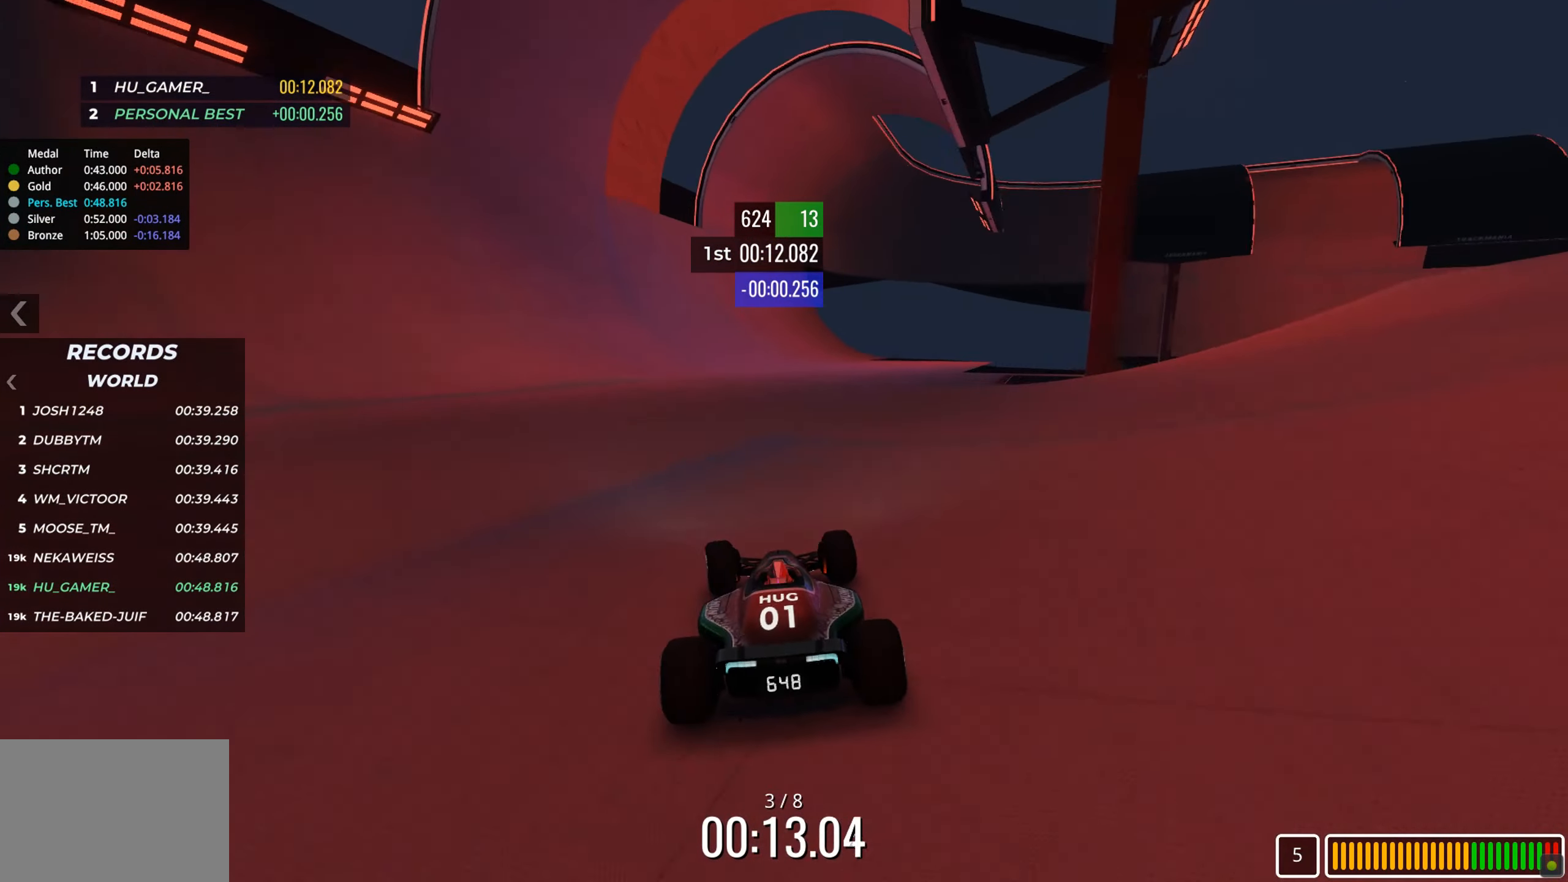
{"keys": ["up"], "events": [[150, "left", "down"], [216, "left", "up"], [400, "right", "down"], [433, "right", "up"]]}
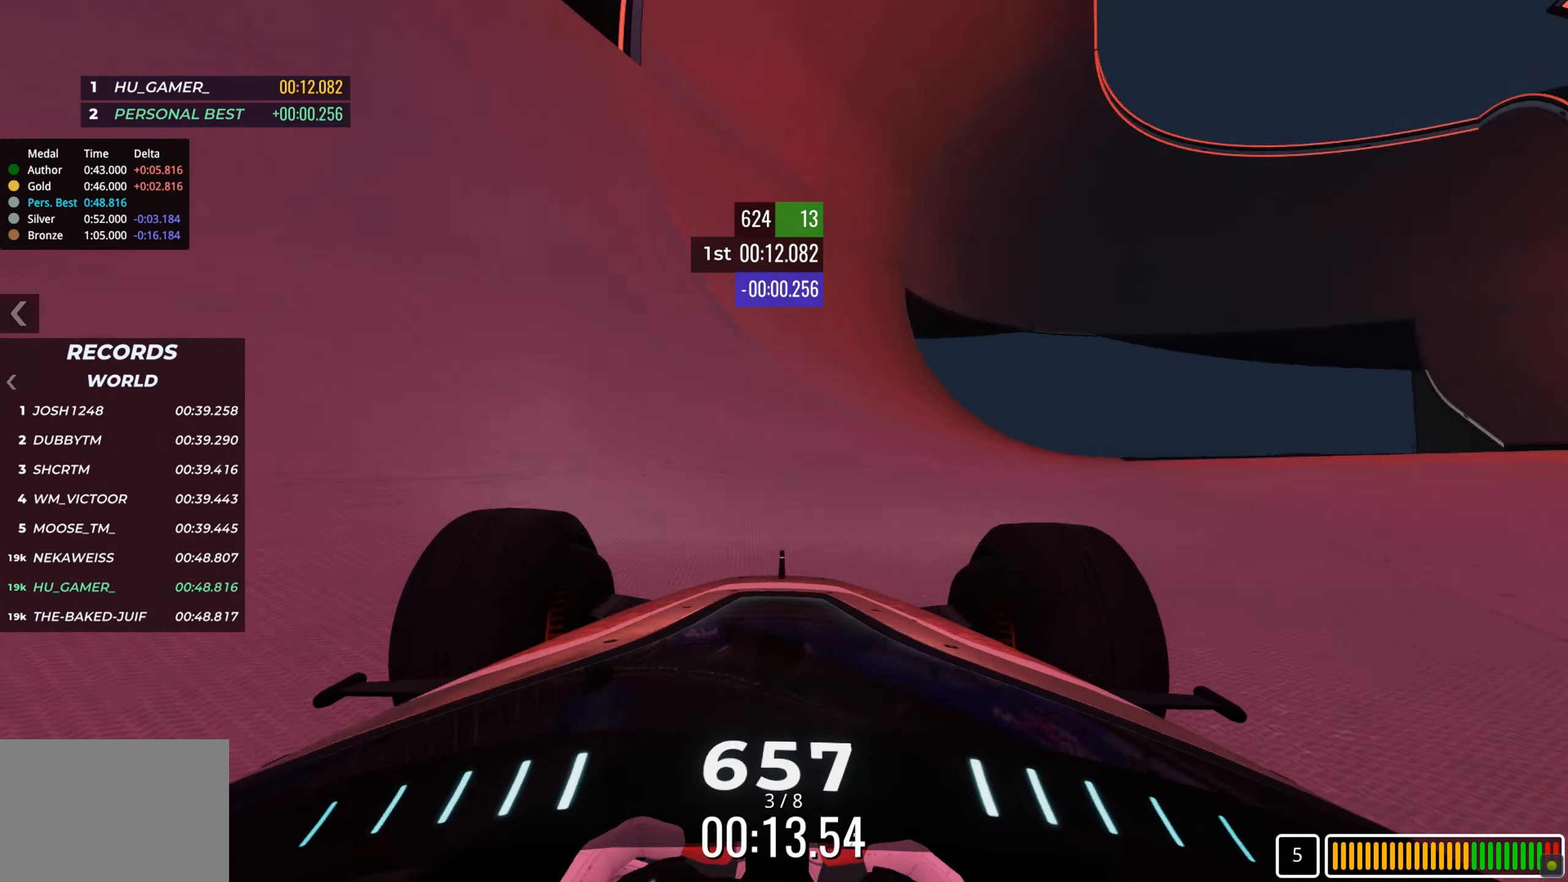
{"keys": ["right", "up"], "events": [[283, "right", "down"], [333, "right", "up"], [467, "right", "down"]]}
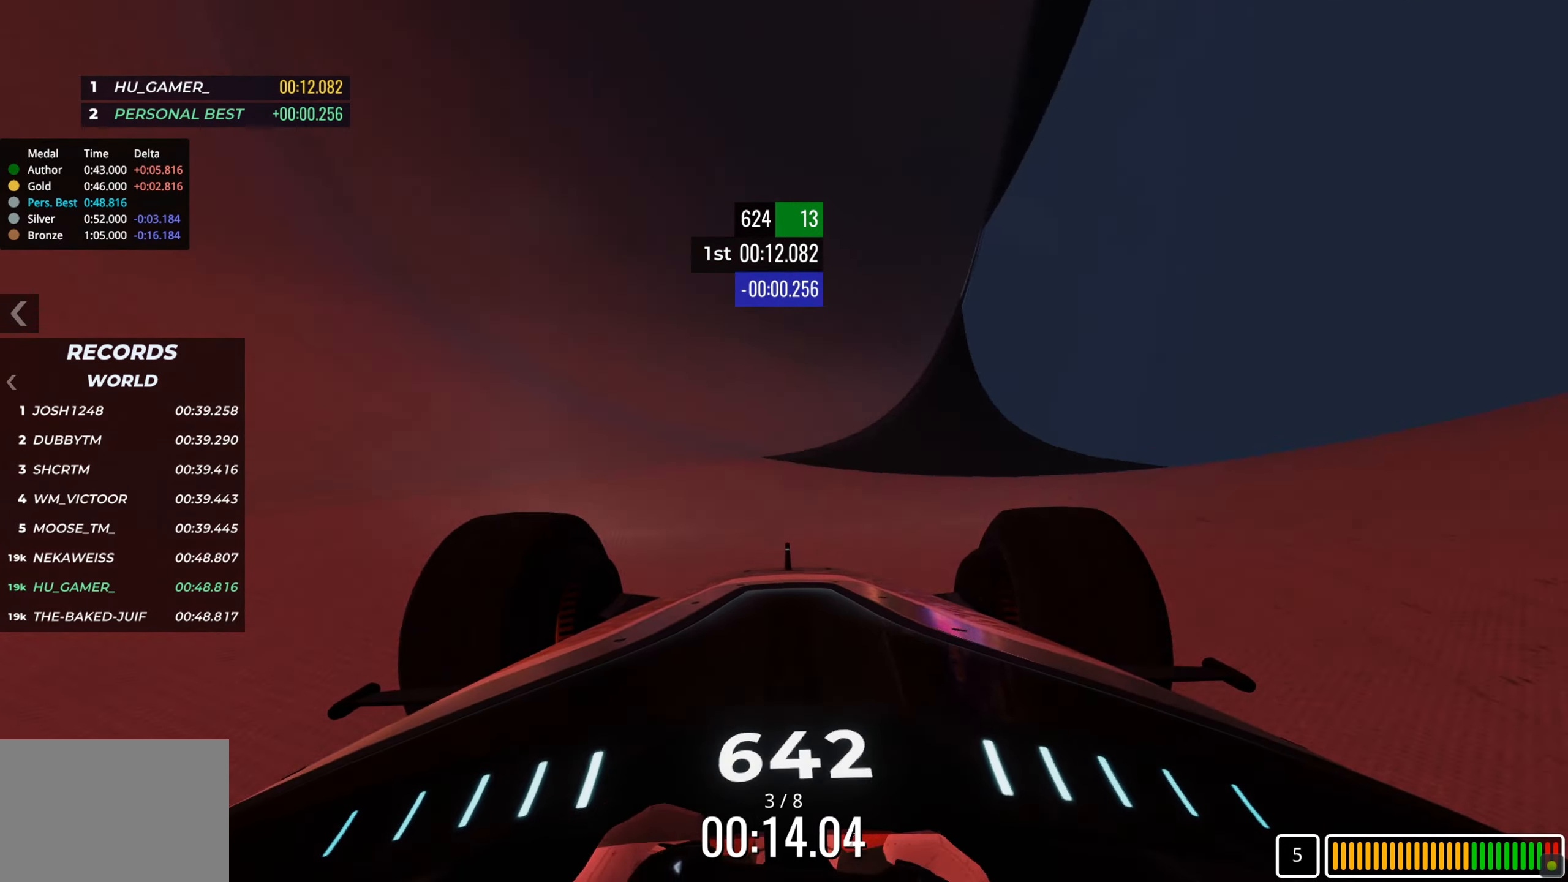
{"keys": ["up"], "events": [[100, "right", "up"], [200, "right", "down"], [300, "right", "up"]]}
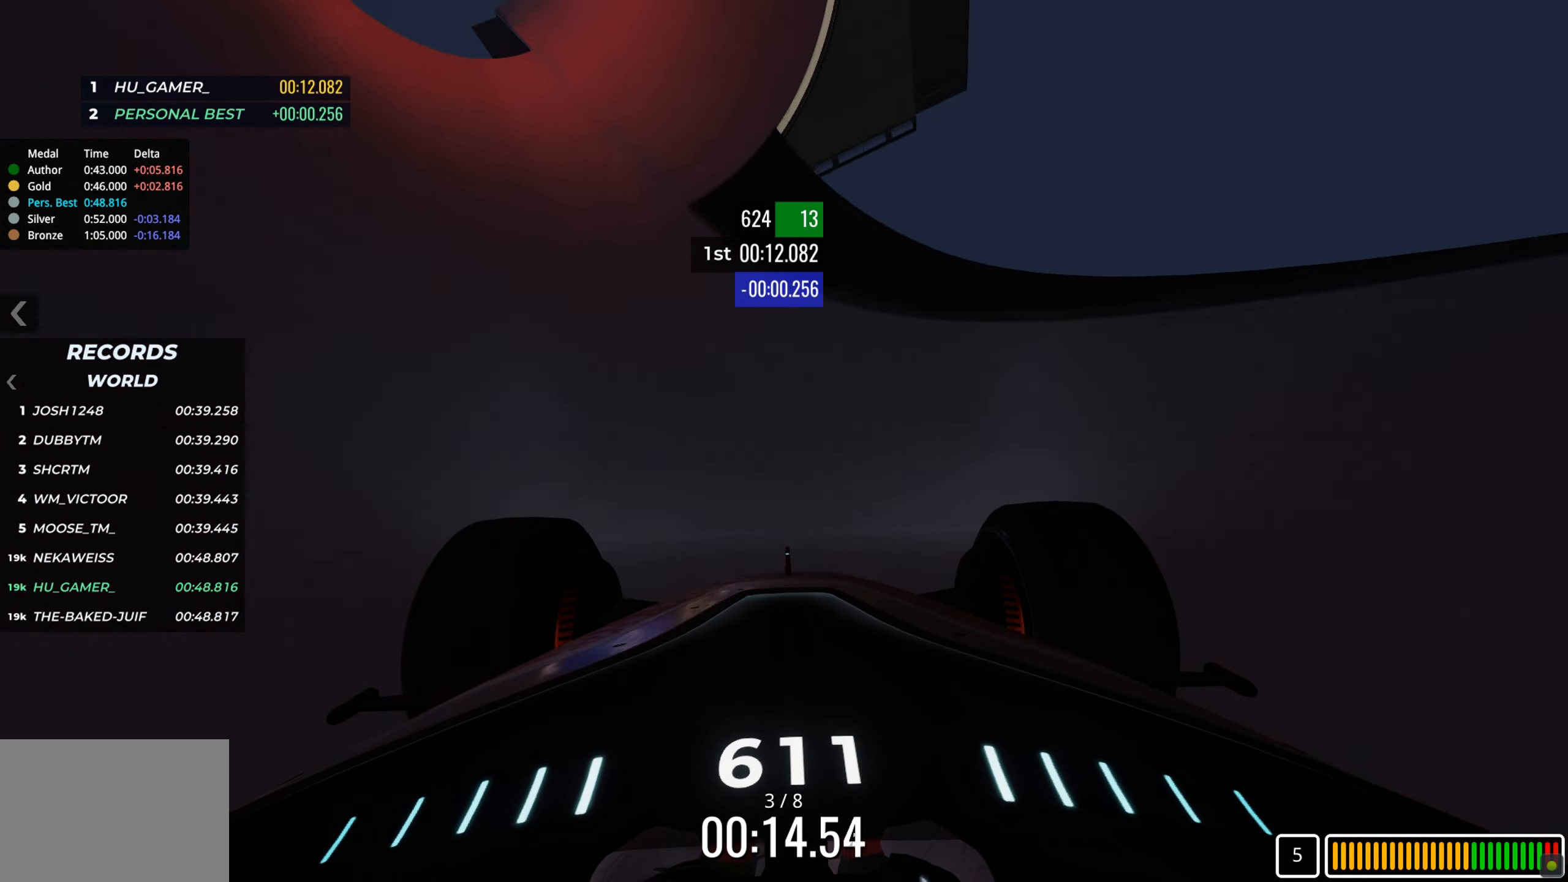
{"keys": ["right", "up"], "events": [[233, "right", "down"]]}
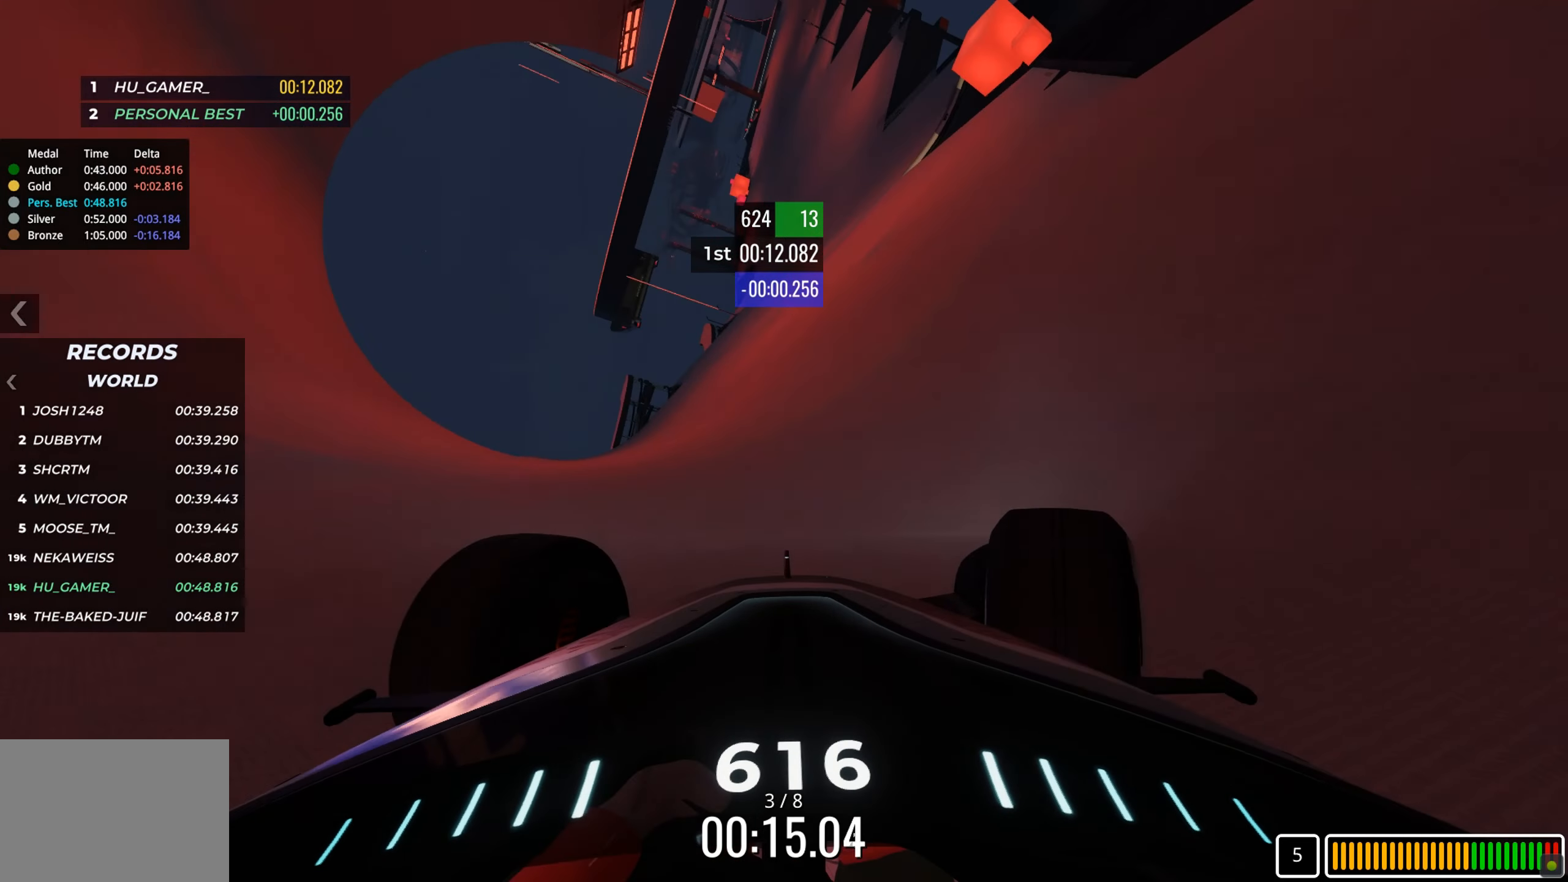
{"keys": ["right", "up"], "events": [[183, "right", "up"], [350, "right", "down"]]}
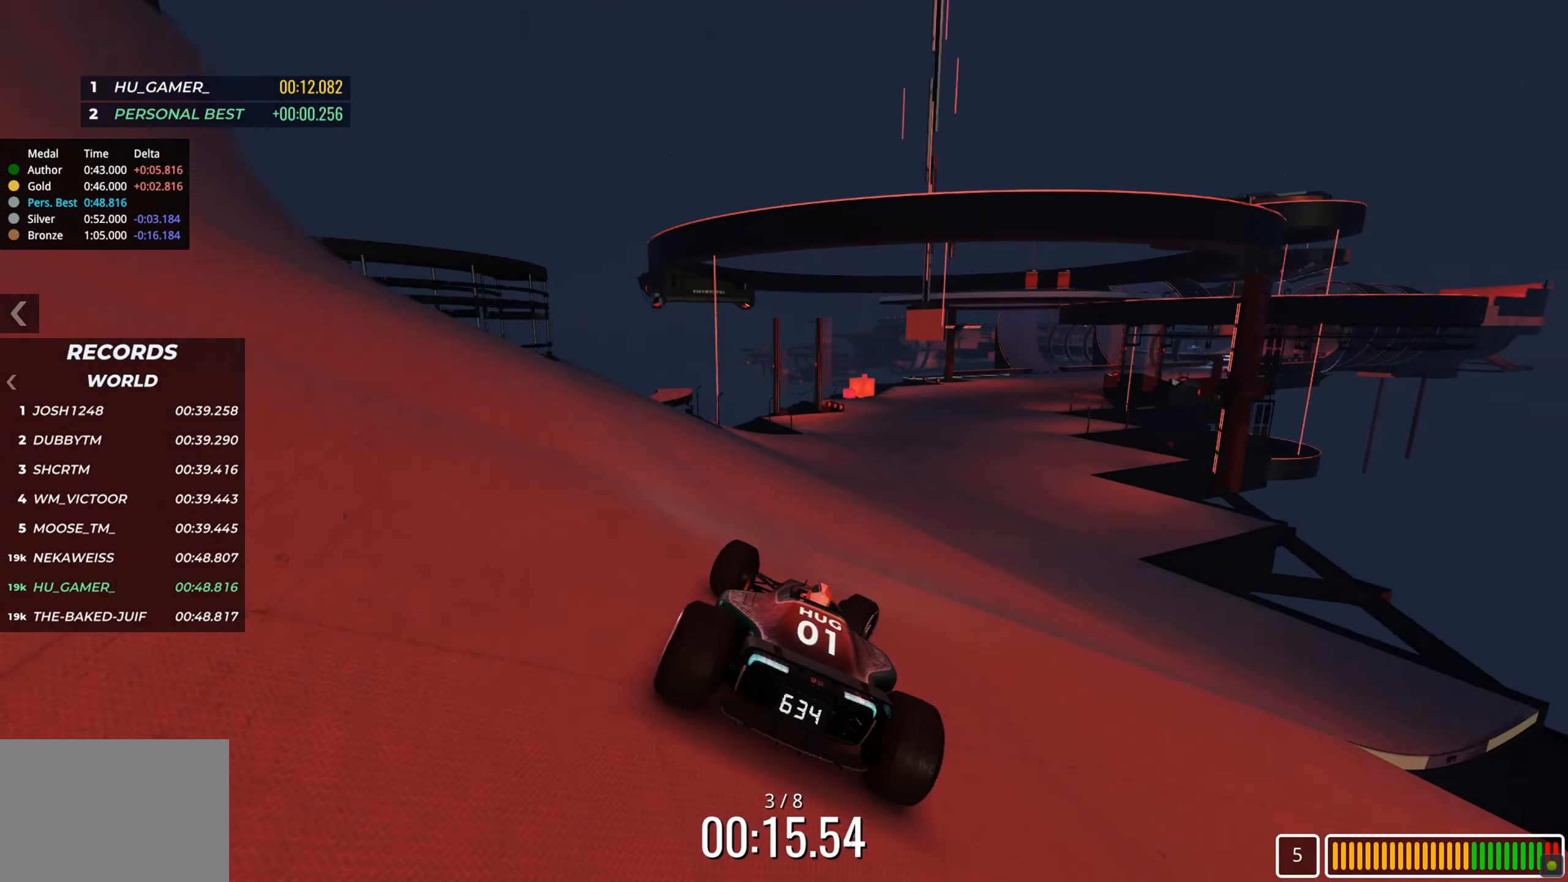
{"keys": ["up"], "events": [[150, "right", "up"], [233, "right", "down"], [317, "right", "up"]]}
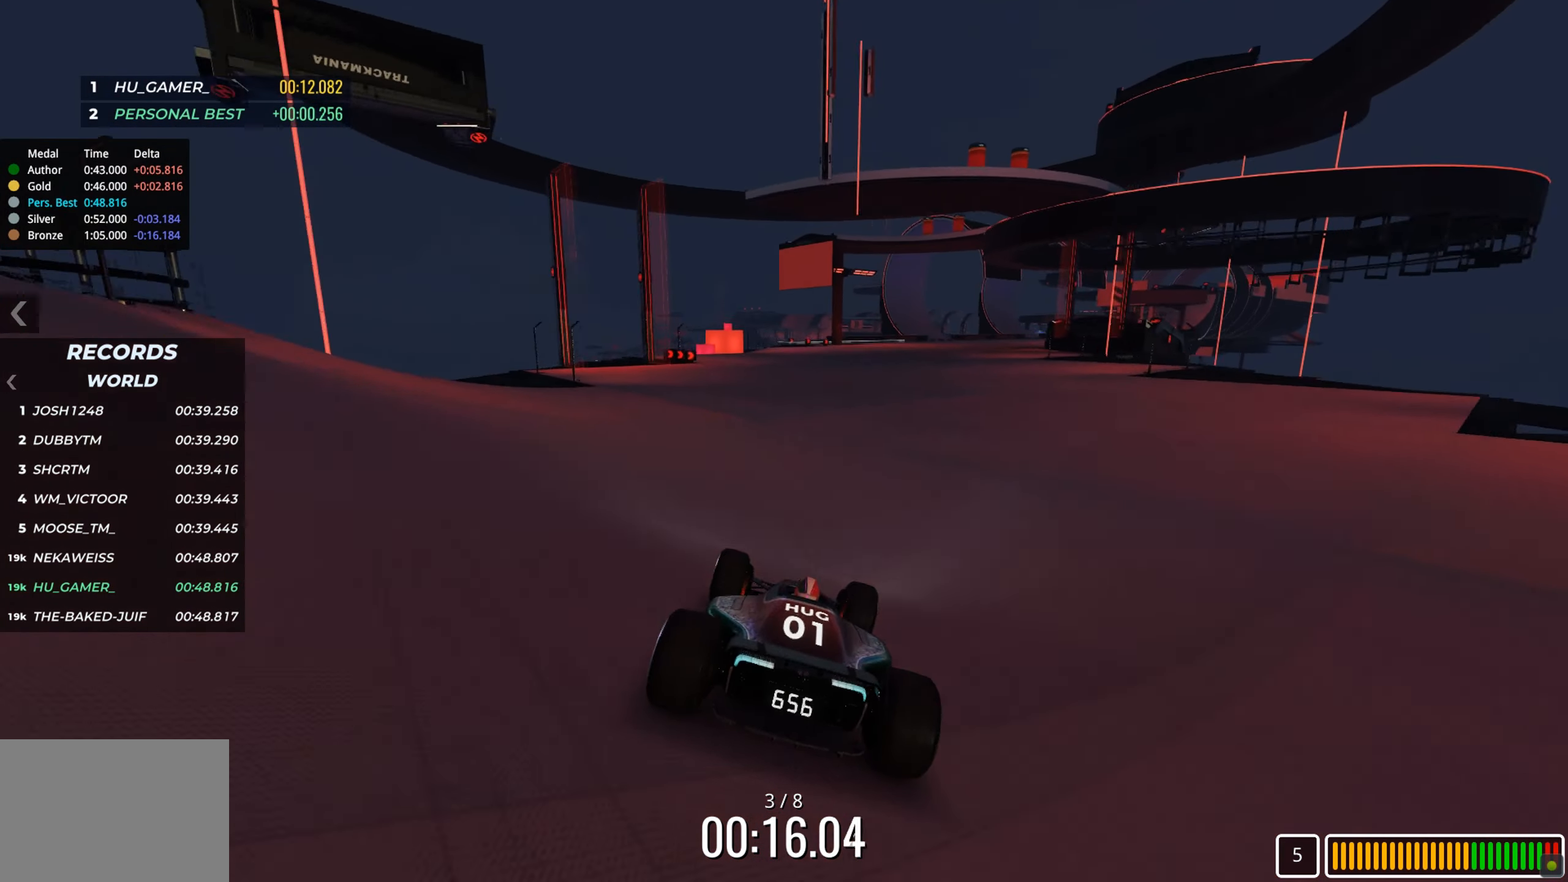
{"keys": ["down", "up"], "events": [[150, "right", "down"], [417, "down", "down"], [483, "right", "up"]]}
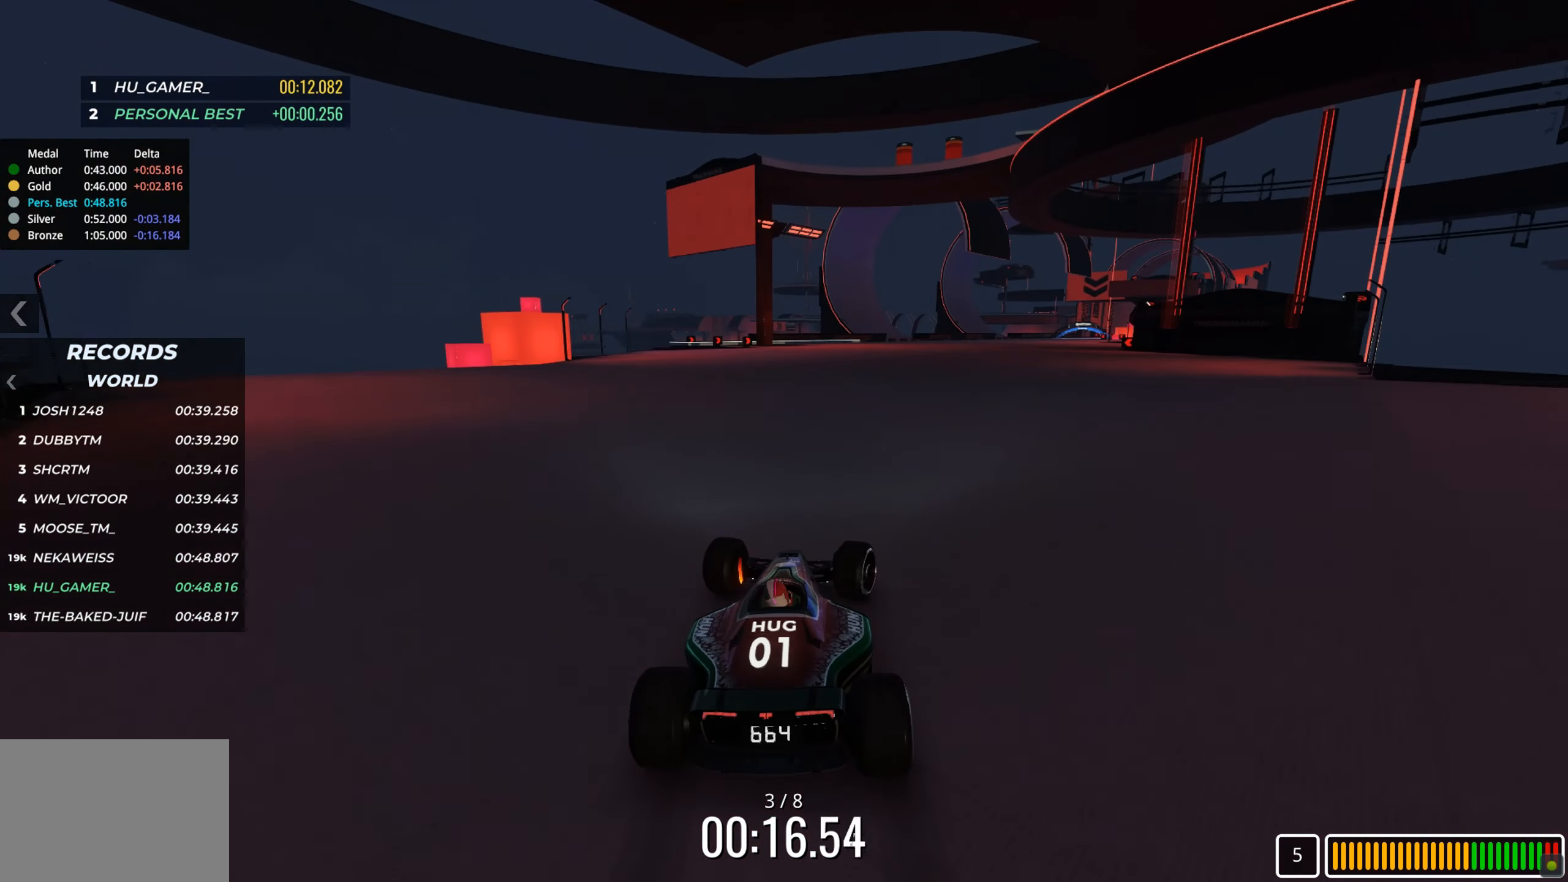
{"keys": ["up"], "events": [[17, "down", "up"], [83, "right", "down"], [150, "right", "up"], [233, "right", "down"], [317, "right", "up"], [400, "right", "down"], [500, "right", "up"]]}
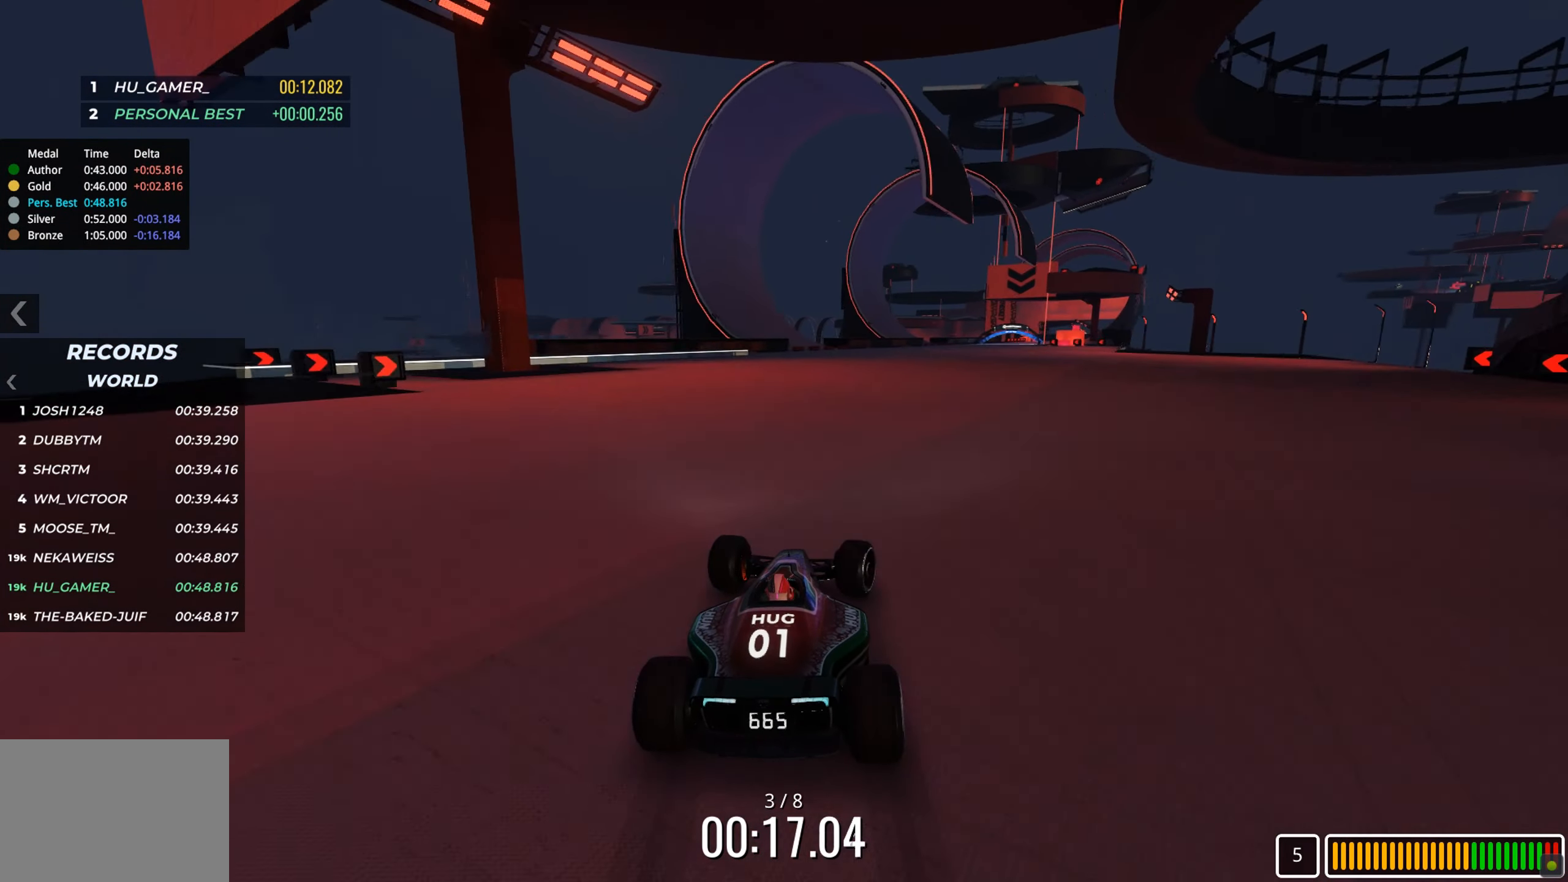
{"keys": ["up"], "events": [[67, "right", "down"], [167, "right", "up"], [233, "right", "down"], [317, "right", "up"], [400, "right", "down"], [500, "right", "up"]]}
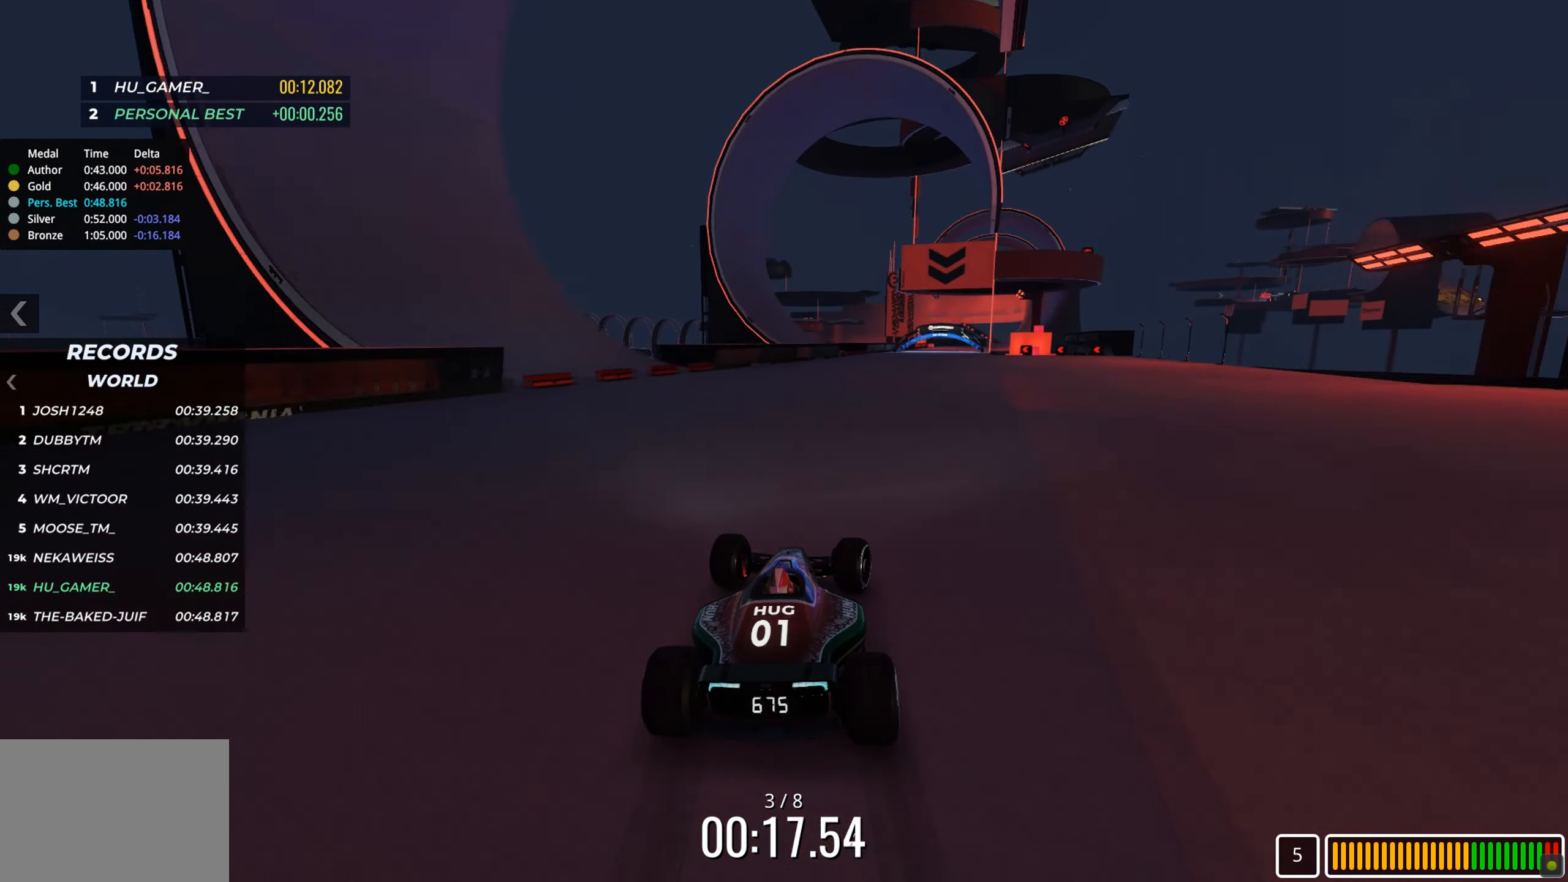
{"keys": ["up"], "events": [[83, "right", "down"], [167, "right", "up"], [233, "right", "down"], [317, "right", "up"], [433, "right", "down"], [483, "right", "up"]]}
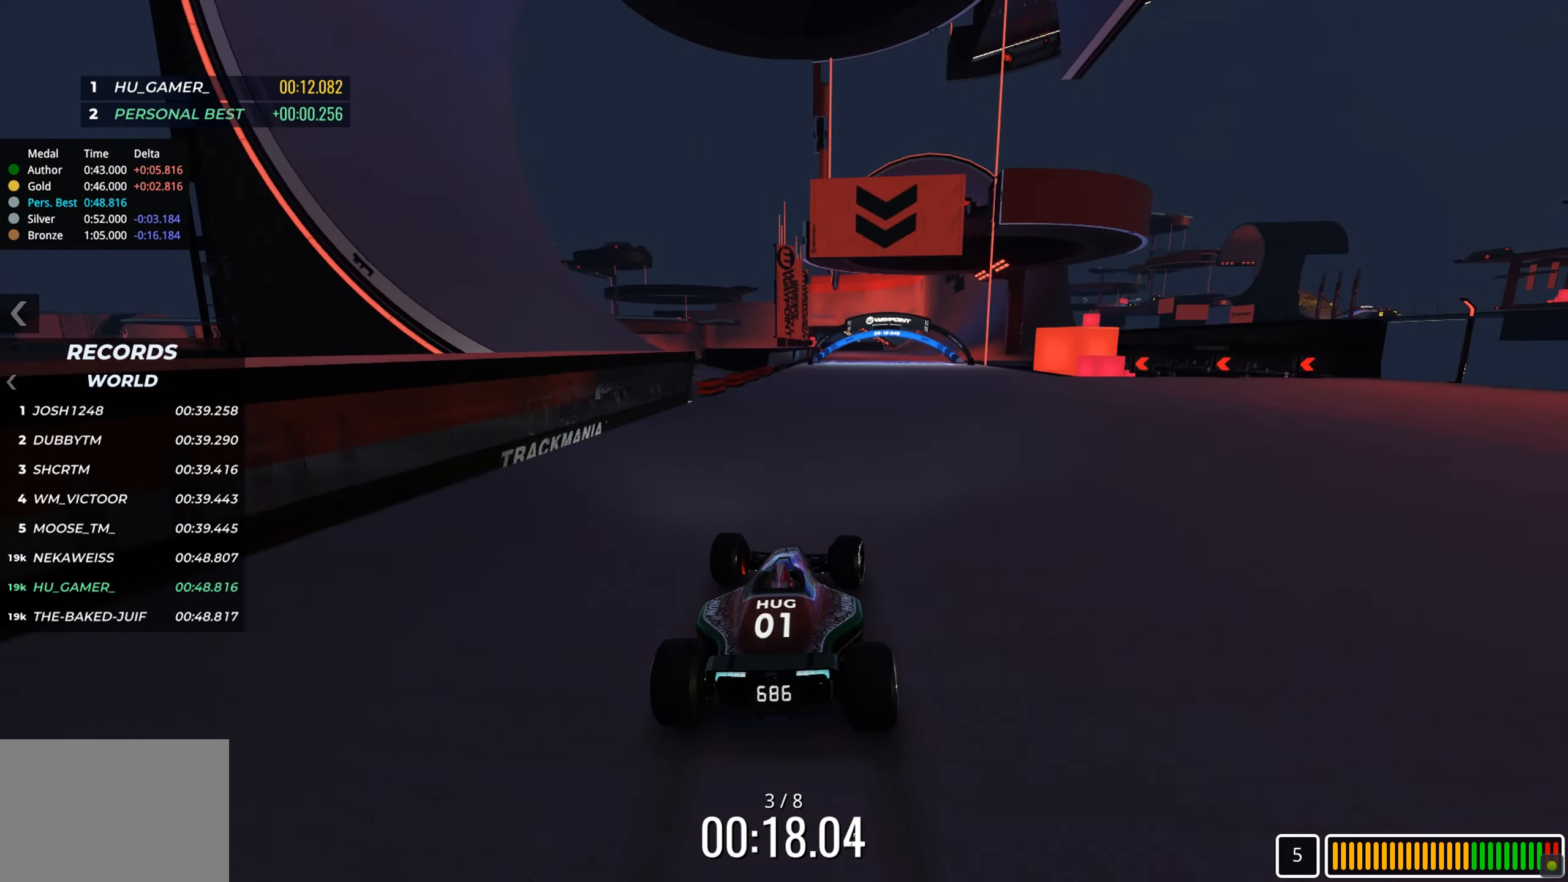
{"keys": ["right", "up"], "events": [[83, "right", "down"], [183, "right", "up"], [283, "right", "down"], [333, "right", "up"], [433, "right", "down"]]}
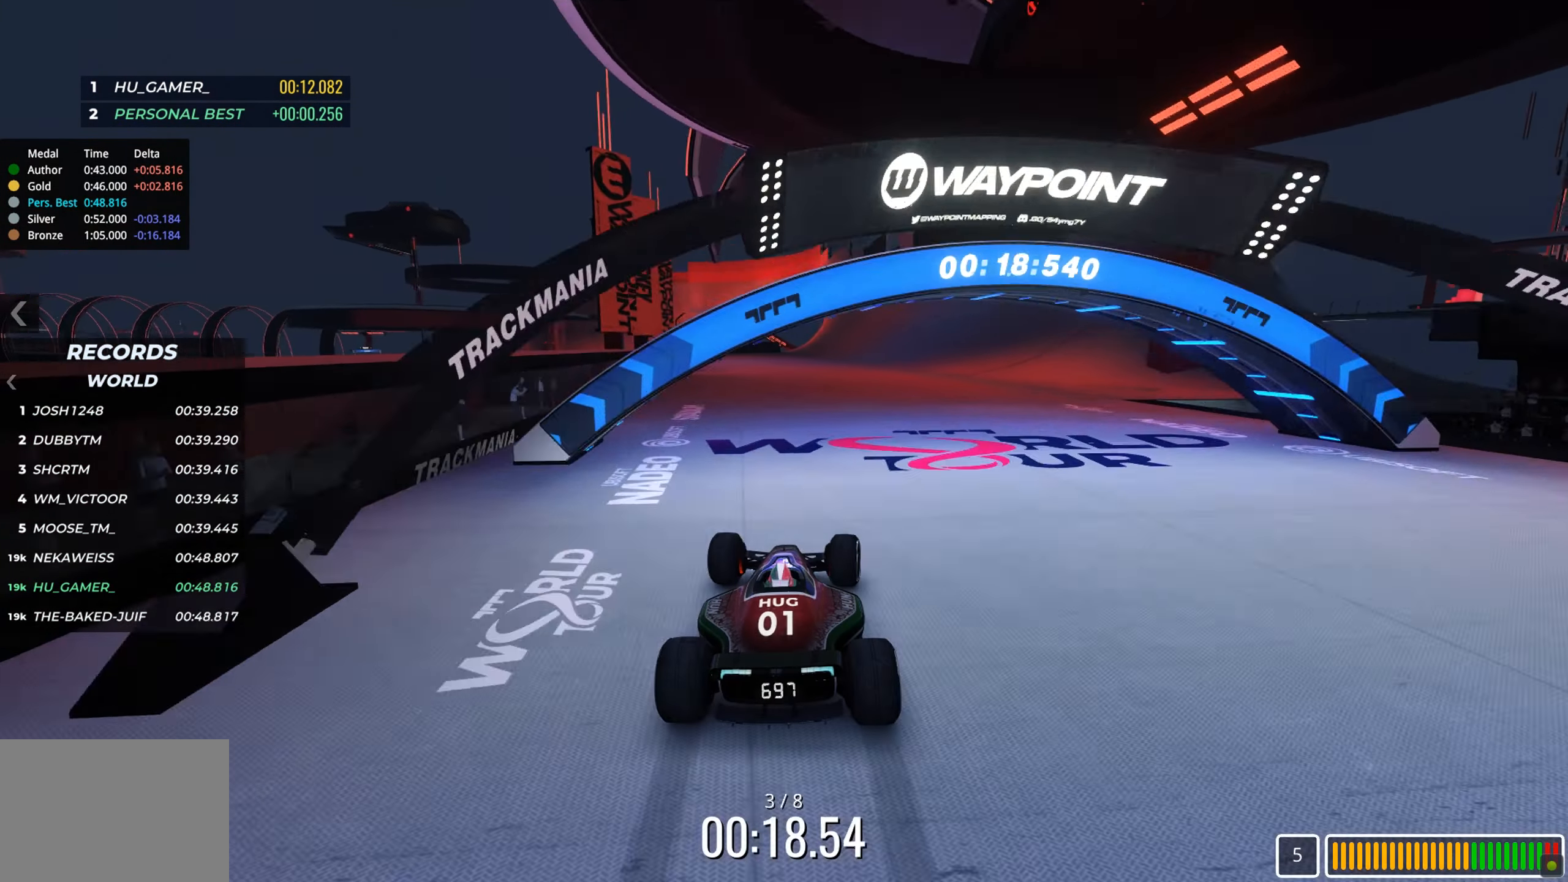
{"keys": ["up"], "events": [[17, "right", "up"], [83, "right", "down"], [183, "right", "up"]]}
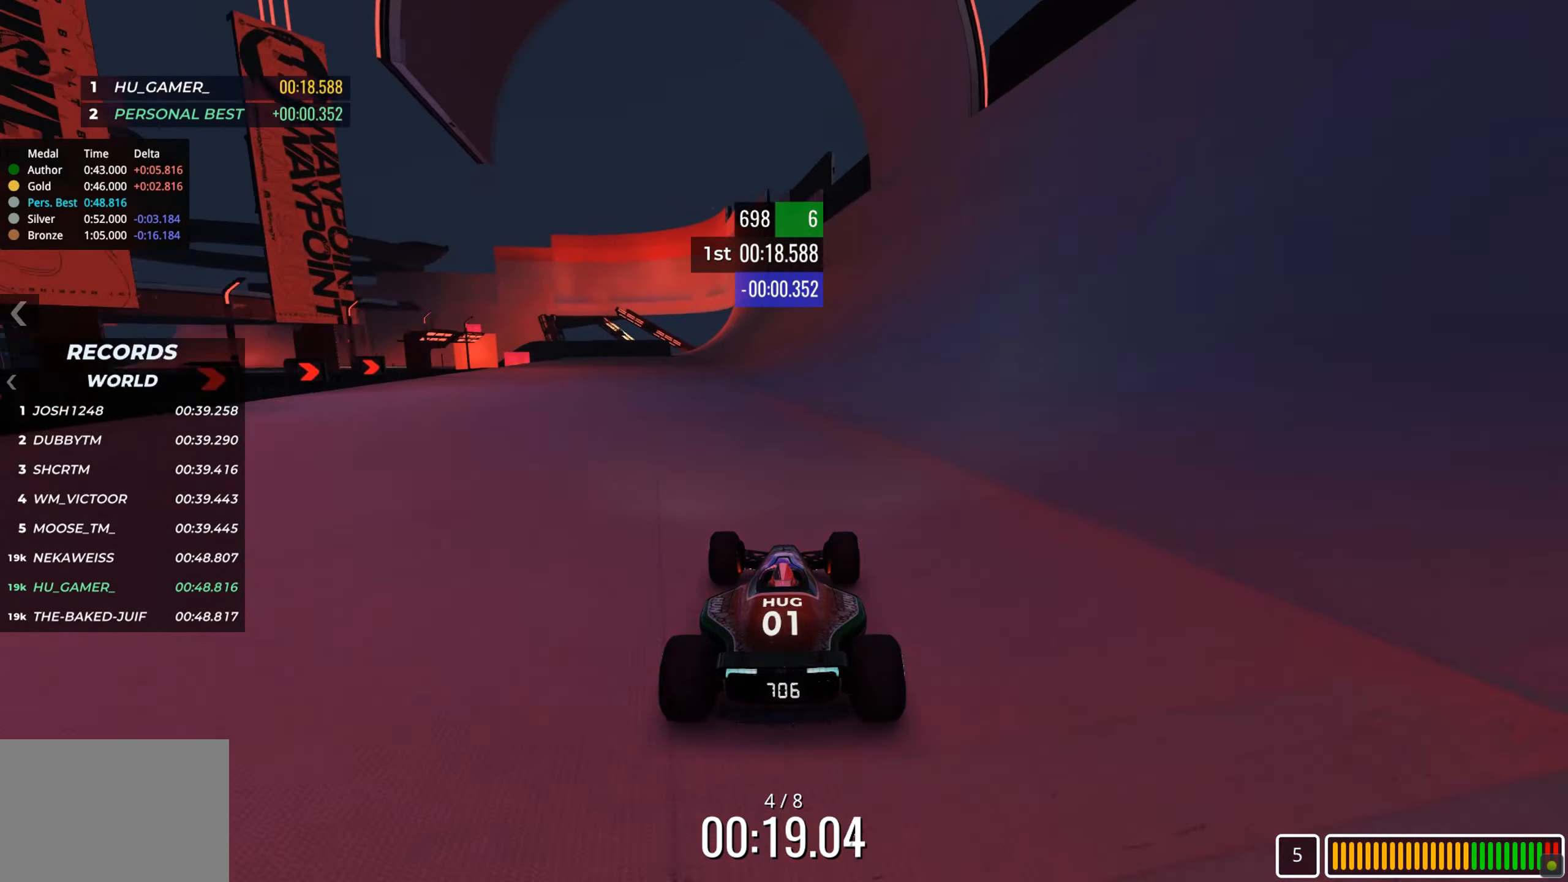
{"keys": ["up"], "events": []}
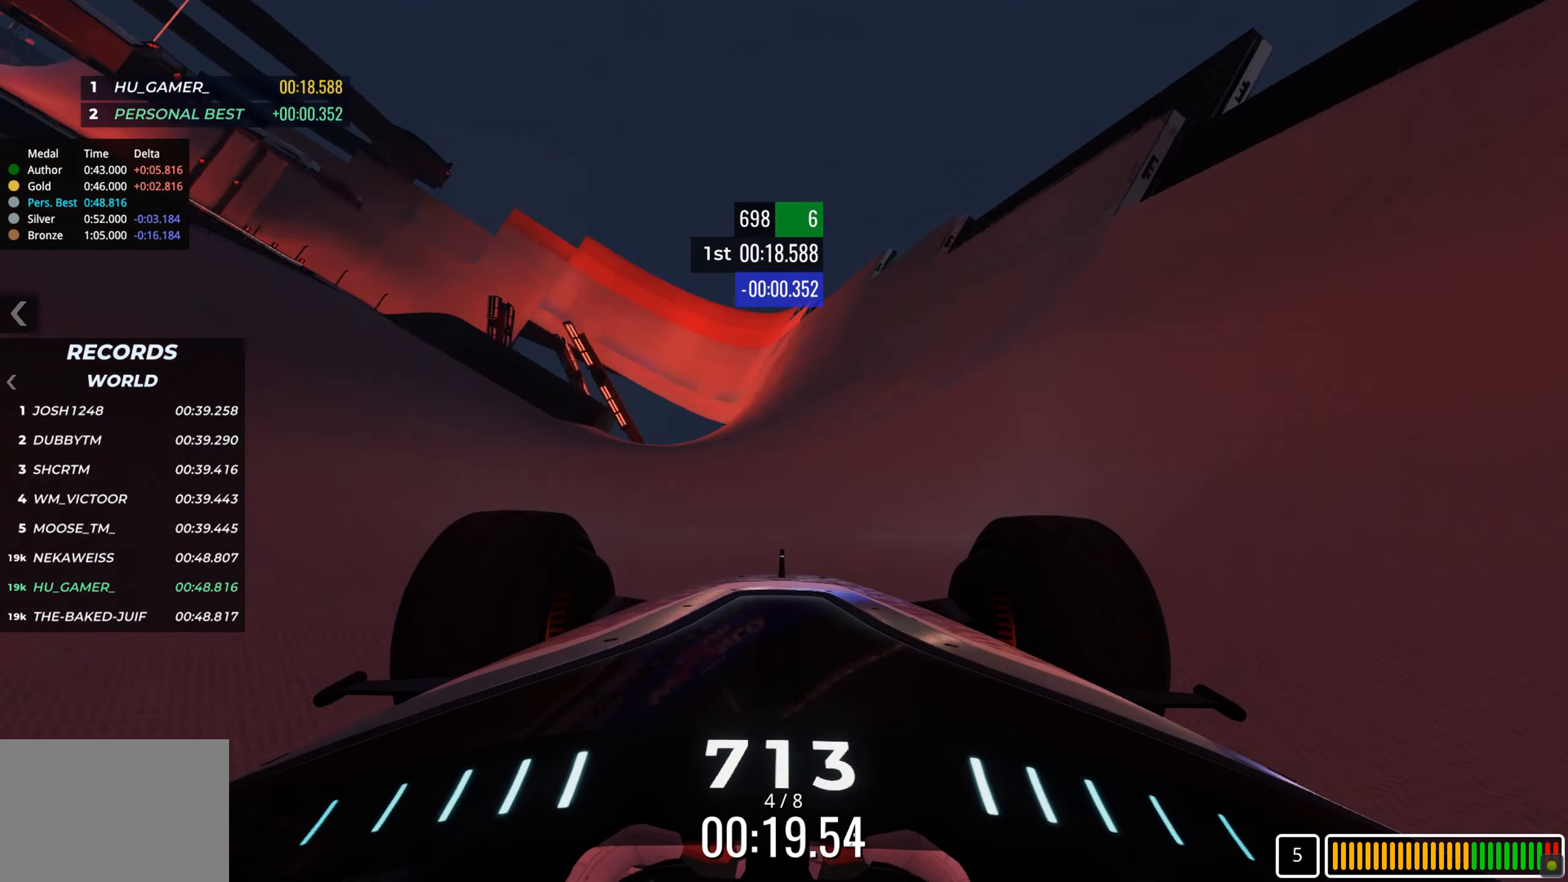
{"keys": ["left", "up"], "events": [[467, "left", "down"]]}
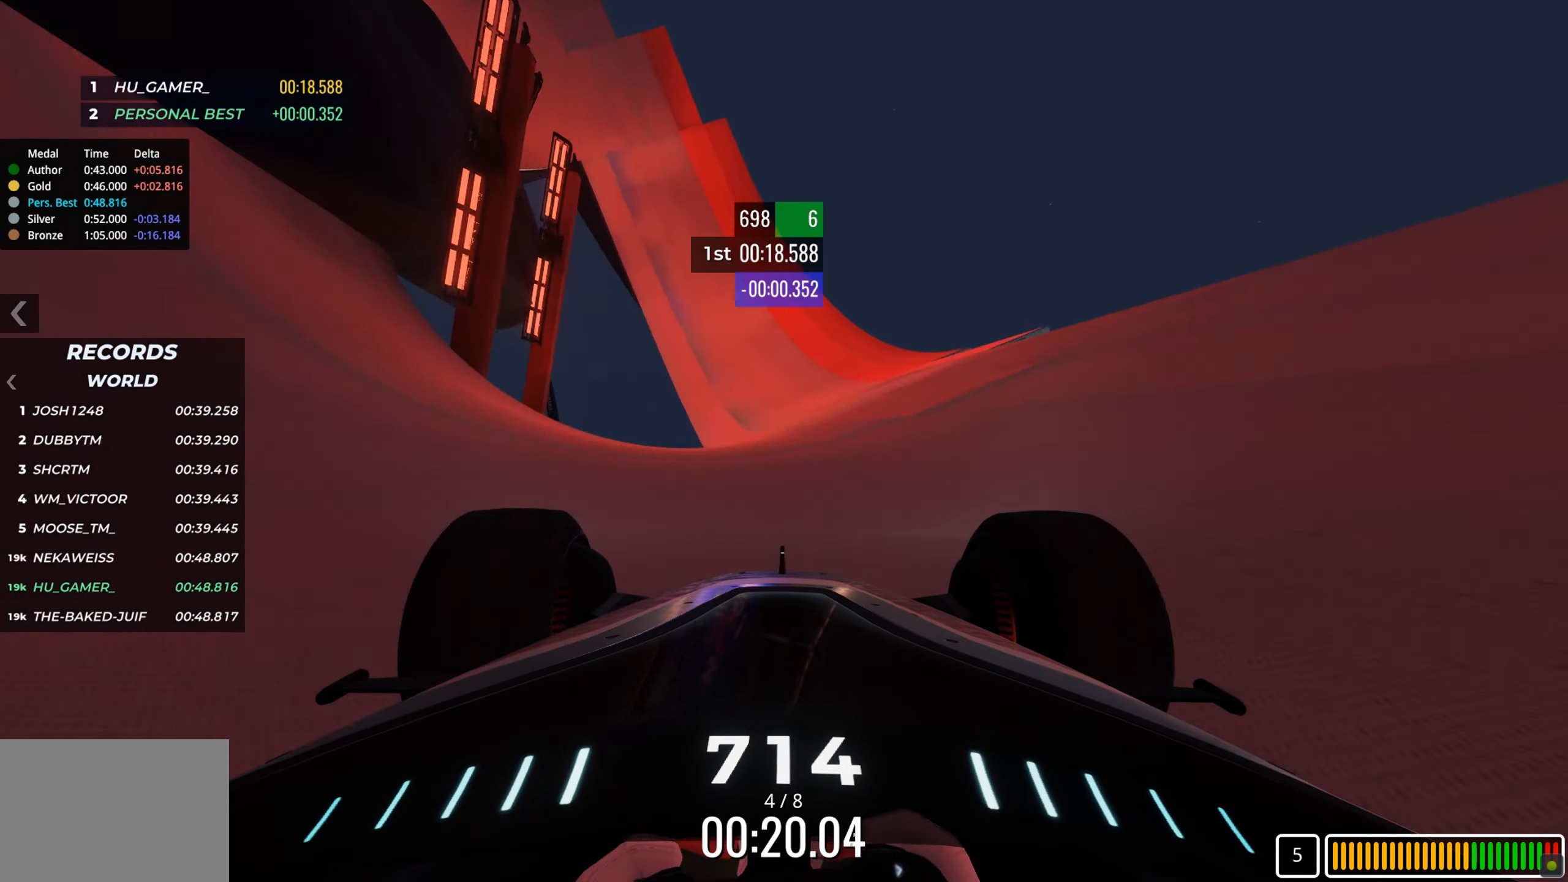
{"keys": ["left", "up"], "events": [[17, "left", "up"], [184, "left", "down"]]}
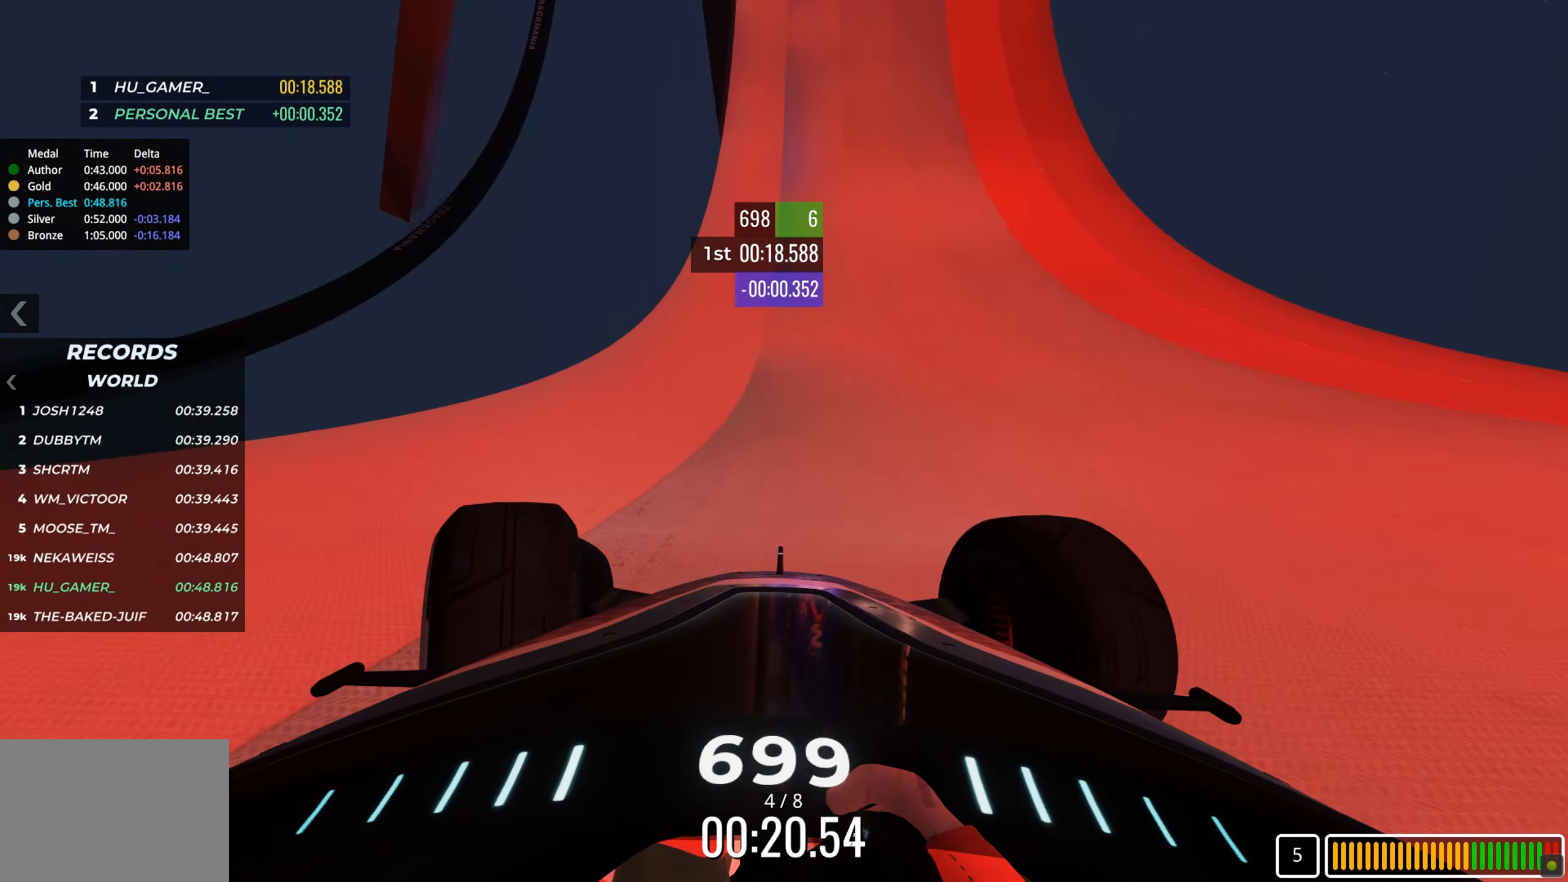
{"keys": ["left", "up"], "events": [[17, "left", "up"], [267, "left", "down"]]}
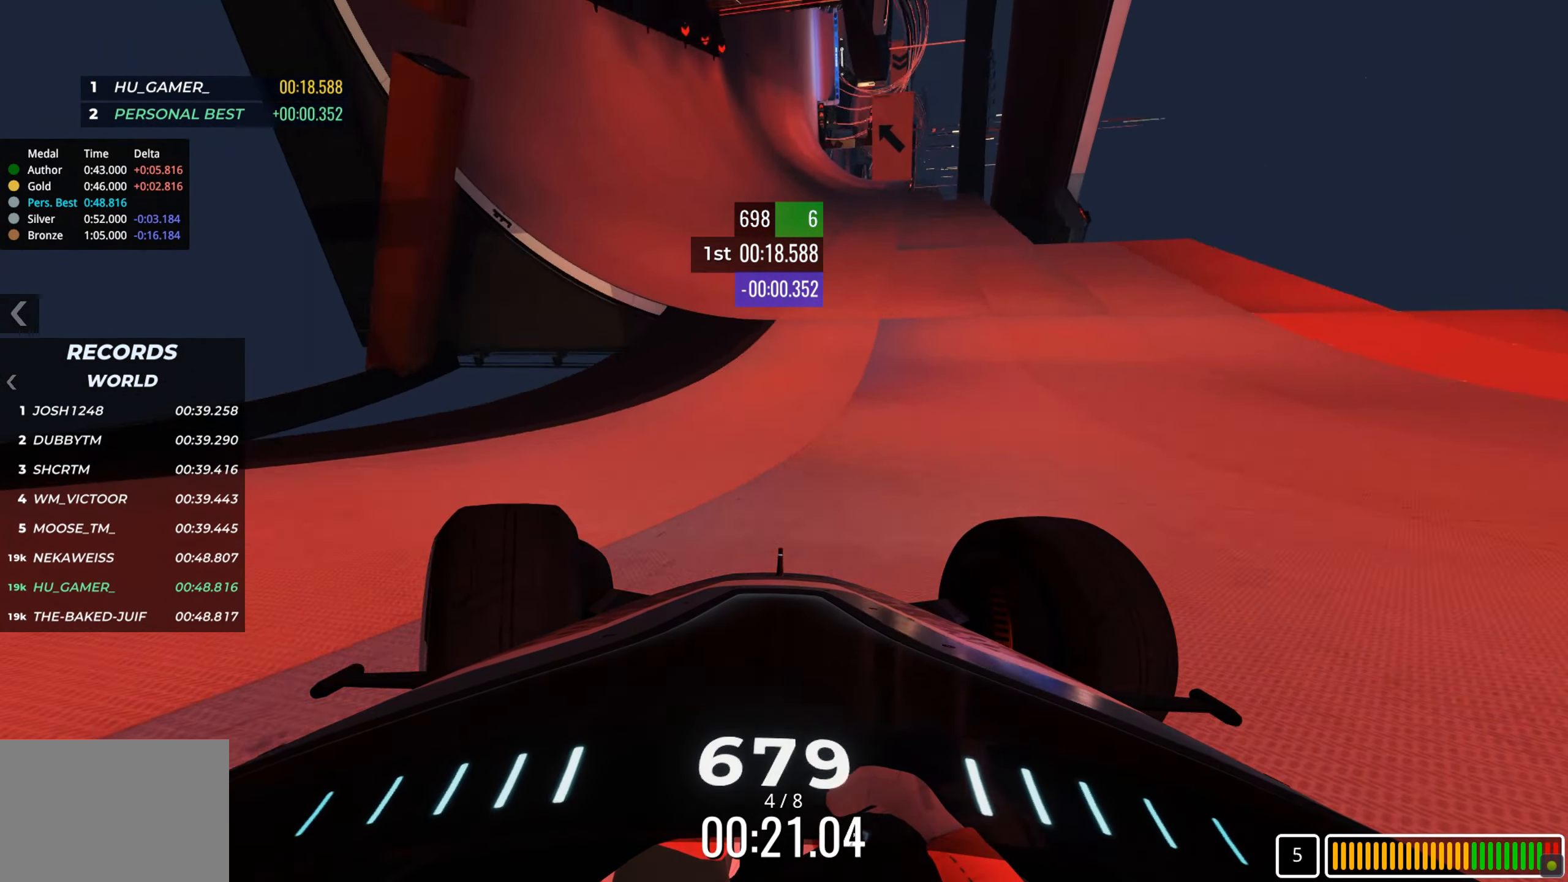
{"keys": ["up"], "events": [[67, "left", "up"]]}
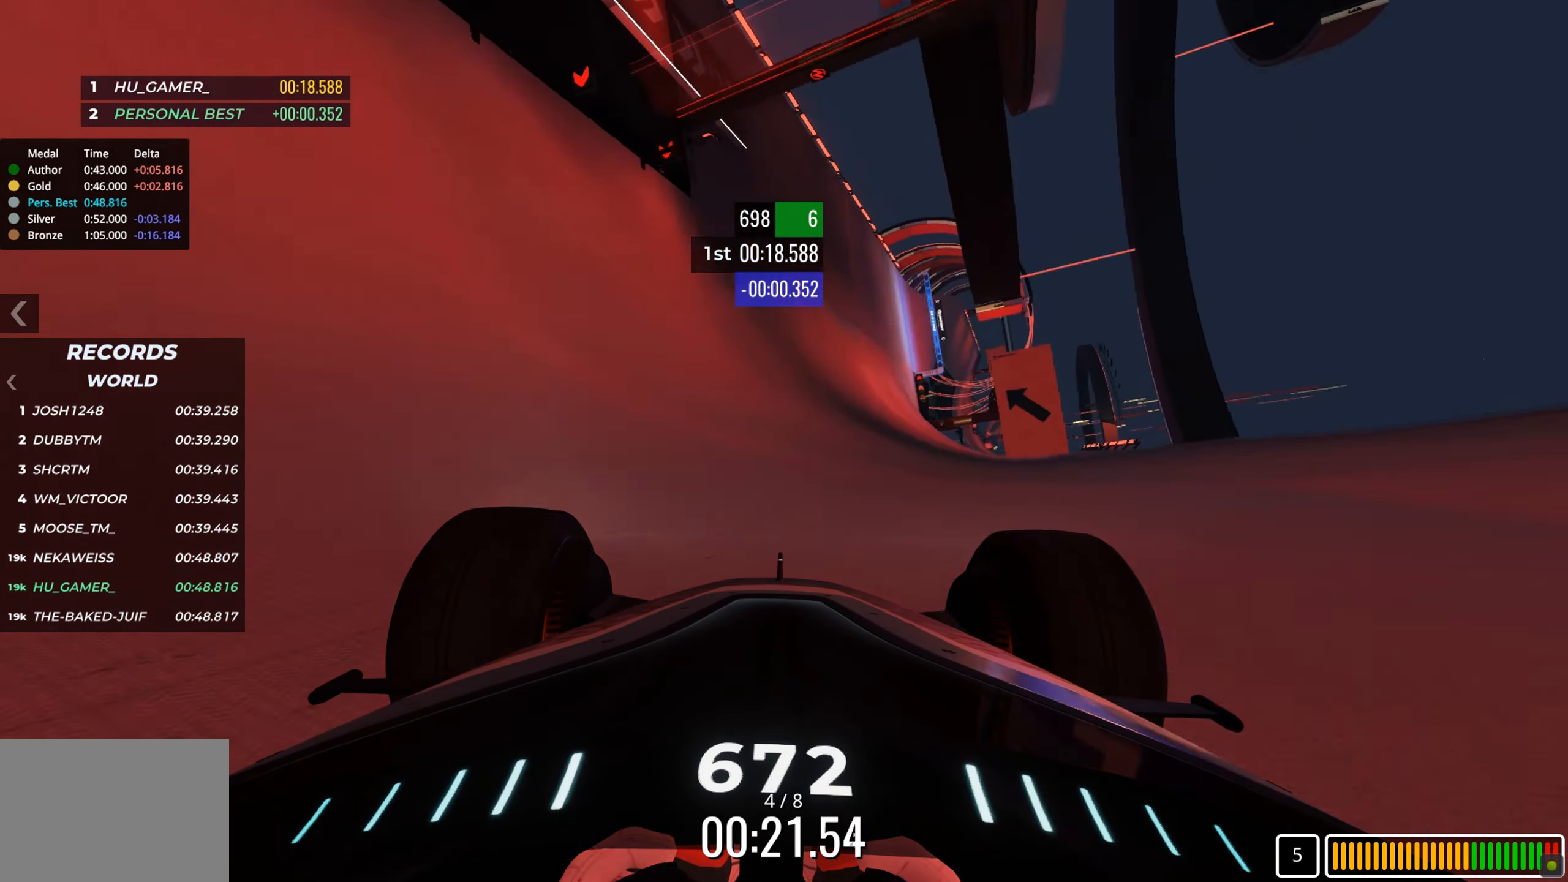
{"keys": ["right", "up"], "events": [[150, "left", "down"], [234, "left", "up"], [434, "right", "down"]]}
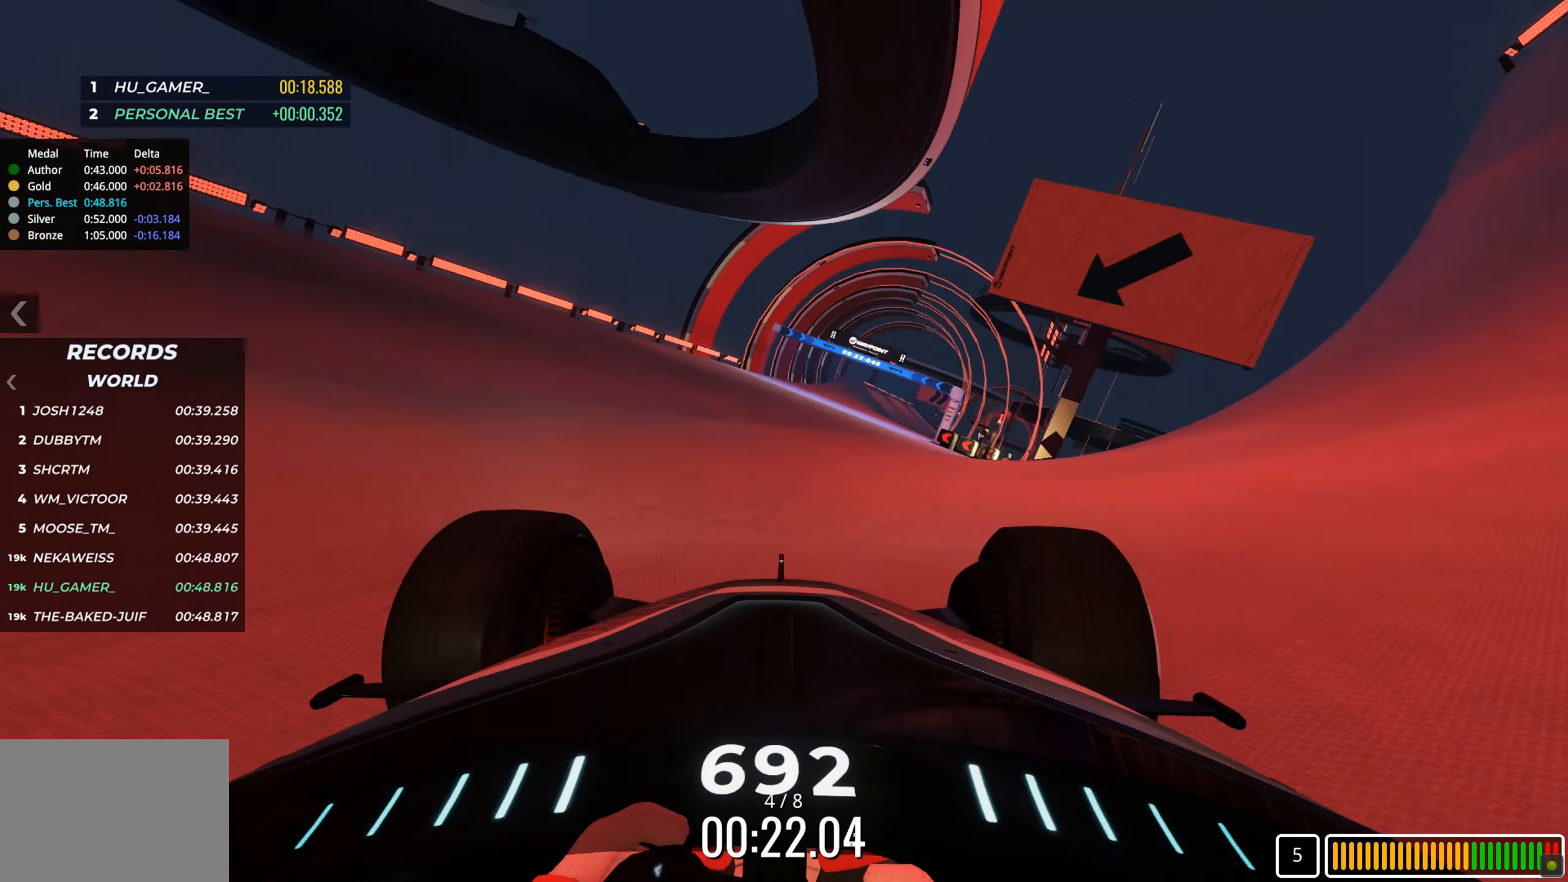
{"keys": ["up"], "events": [[50, "right", "up"]]}